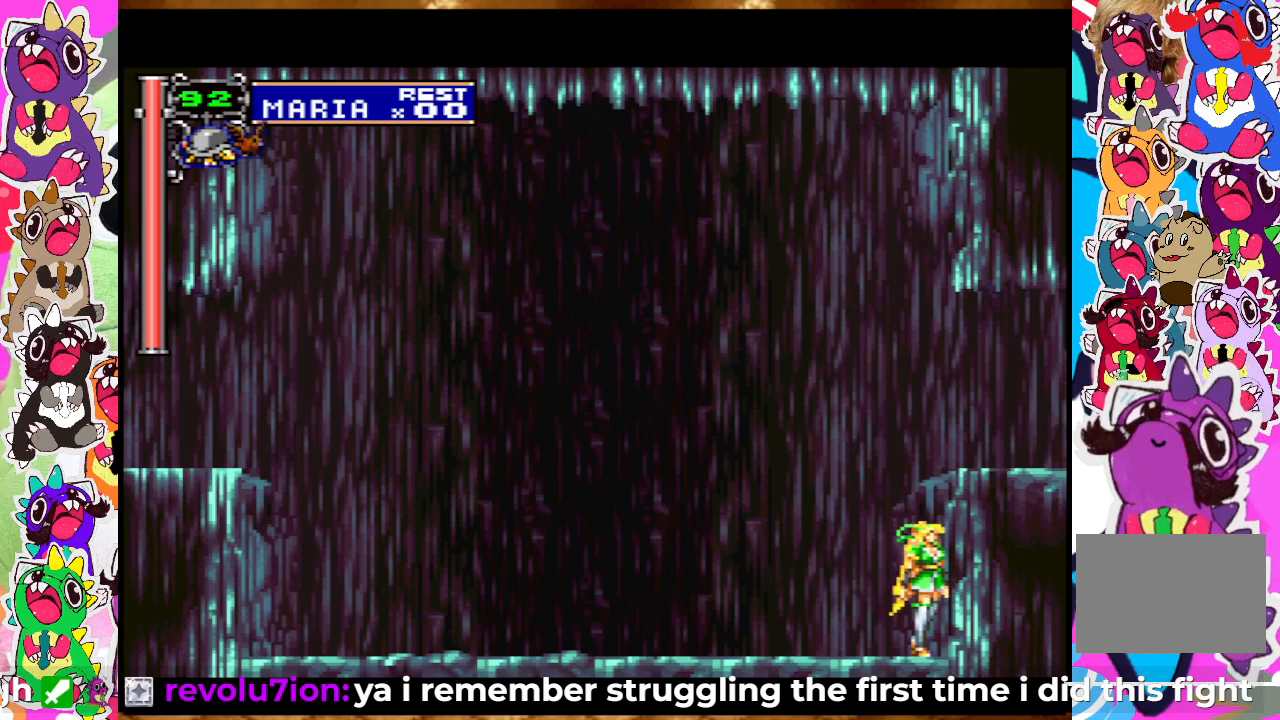
Gameplay with a controller (PlayStation layout); each line is a JSON object with the inputs held at the frame after it (dt_ms = milliseconds from this image to that frame). "events" lists button and stick changes between this image and that frame as [ms after this image, input, new state], when the widget could be followed in between. Not read: DPAD_DOWN DPAD_LEFT DPAD_RIGHT DPAD_UP L1 L3 R3.
{"dt_ms": 500, "buttons": ["CROSS"], "left_stick": "center", "right_stick": "center", "events": [[467, "CROSS", "down"]]}
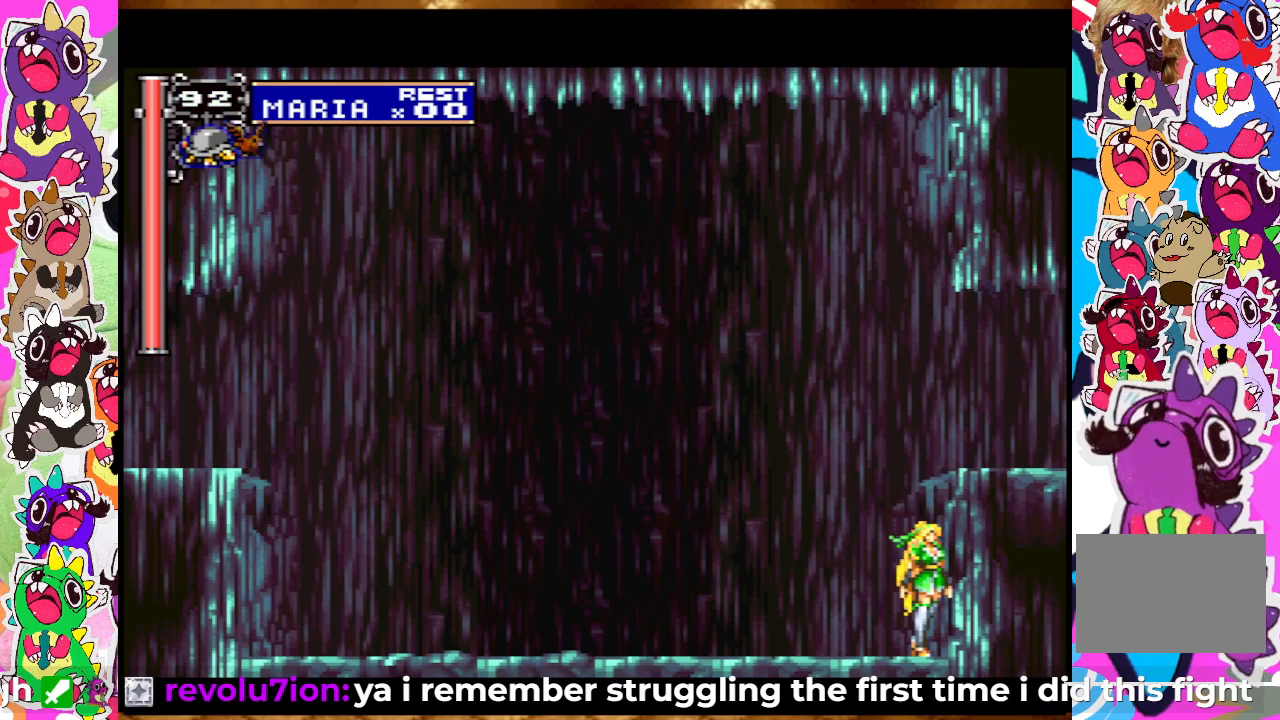
{"dt_ms": 500, "buttons": [], "left_stick": "center", "right_stick": "center", "events": [[317, "CROSS", "up"]]}
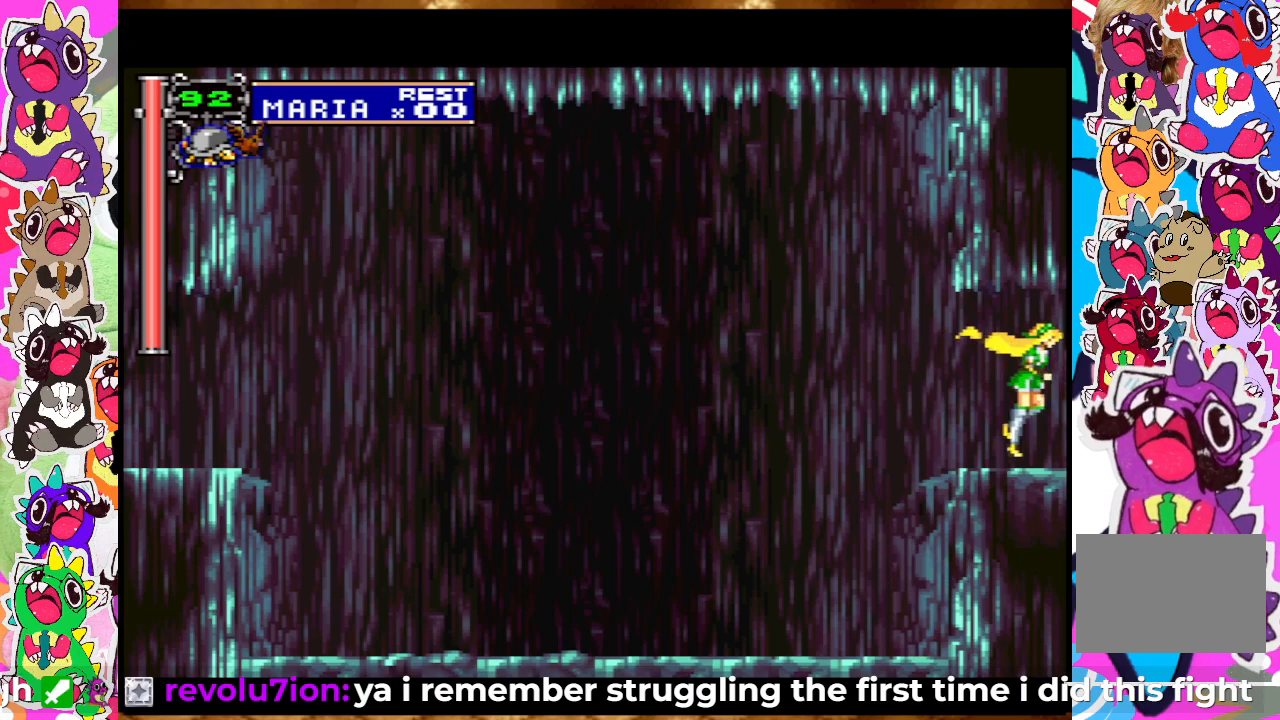
{"dt_ms": 500, "buttons": [], "left_stick": "center", "right_stick": "center", "events": []}
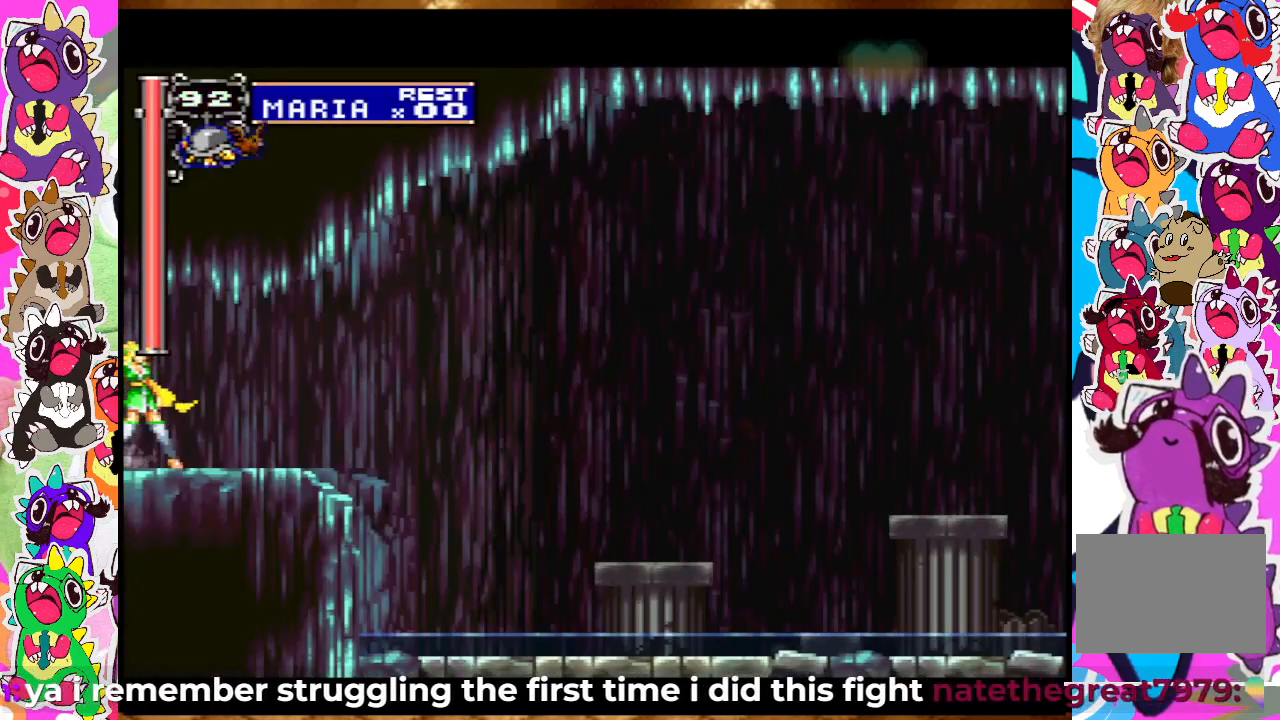
{"dt_ms": 500, "buttons": [], "left_stick": "center", "right_stick": "center", "events": []}
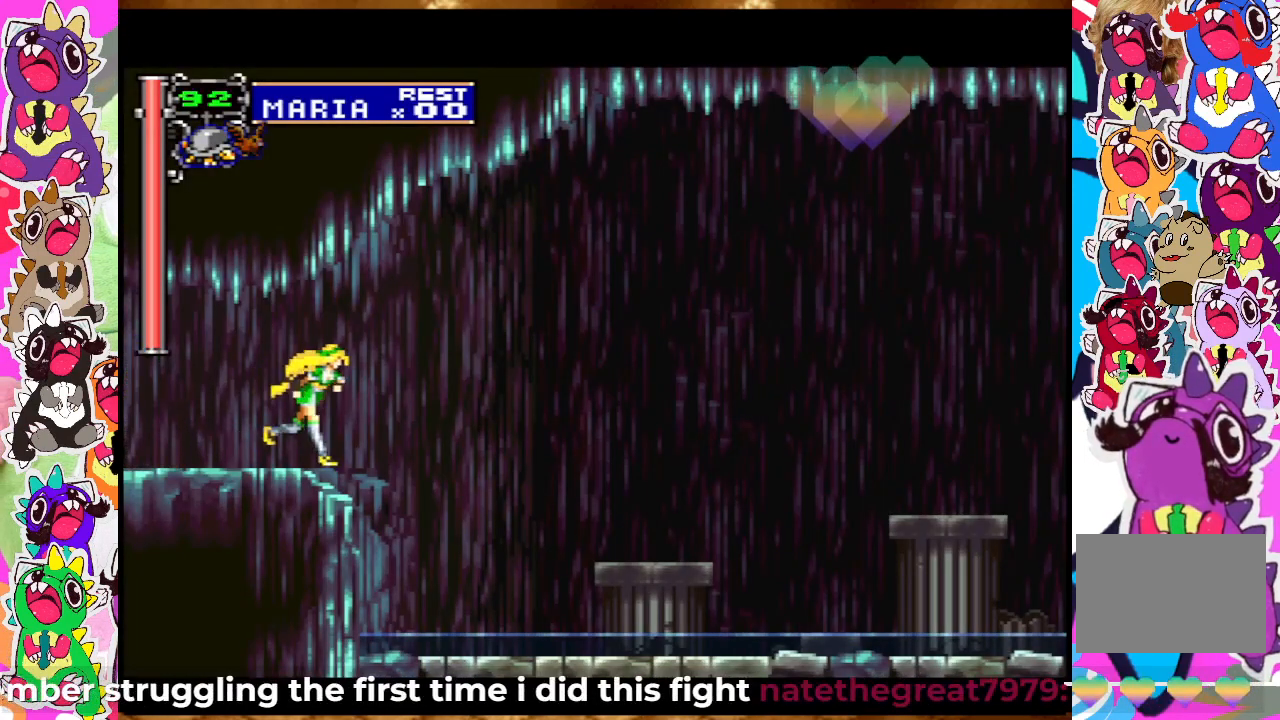
{"dt_ms": 500, "buttons": [], "left_stick": "center", "right_stick": "center", "events": [[167, "CROSS", "down"], [333, "CROSS", "up"]]}
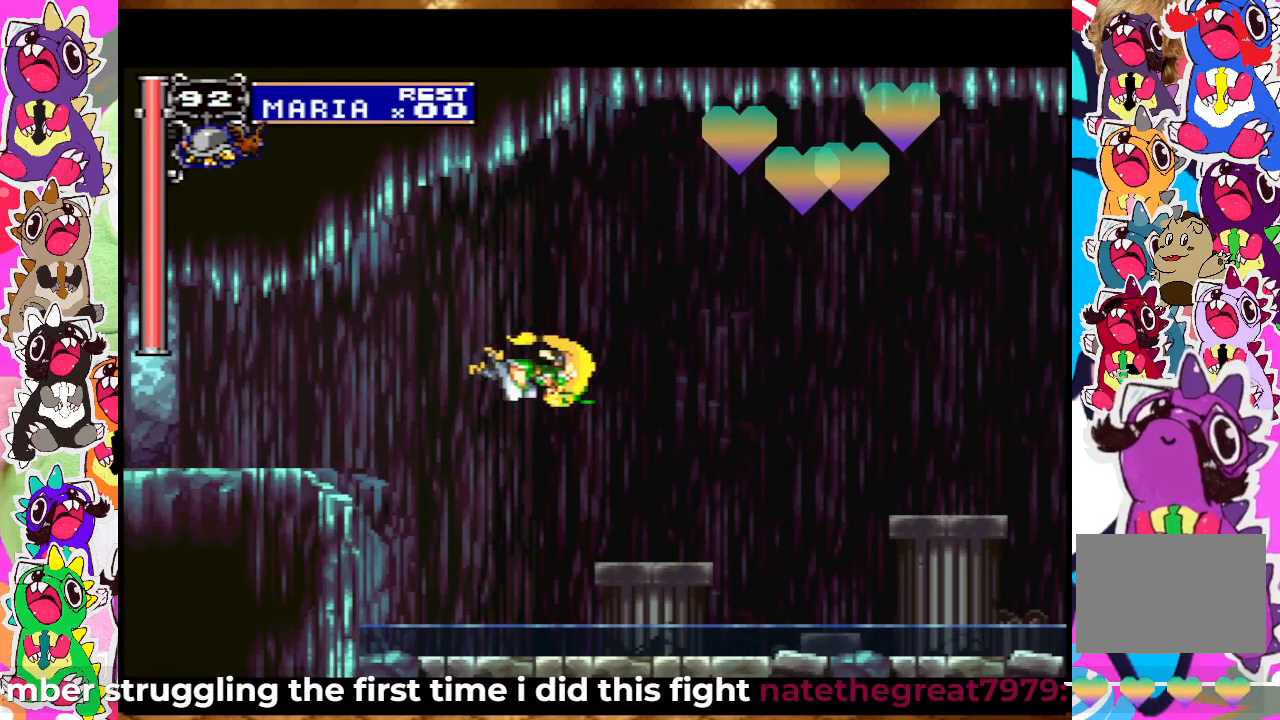
{"dt_ms": 500, "buttons": ["CROSS"], "left_stick": "center", "right_stick": "center", "events": [[383, "CROSS", "down"]]}
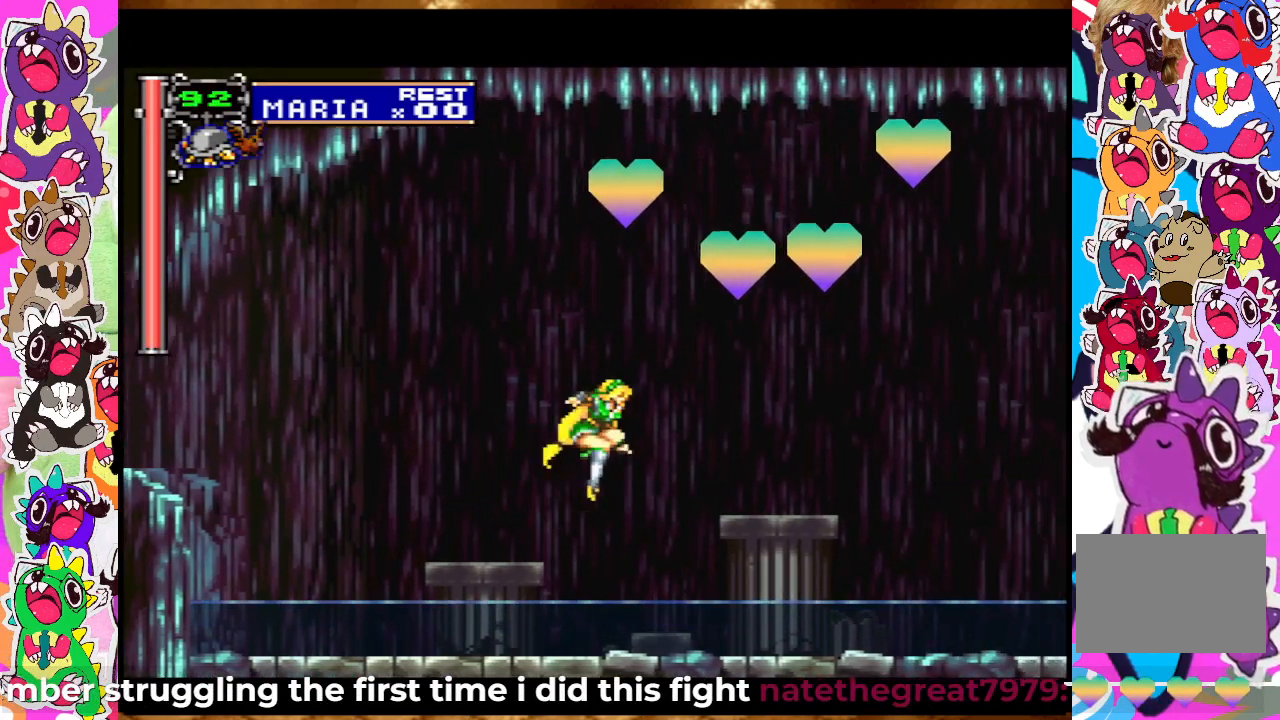
{"dt_ms": 500, "buttons": ["CROSS"], "left_stick": "center", "right_stick": "center", "events": [[83, "CROSS", "up"], [483, "CROSS", "down"]]}
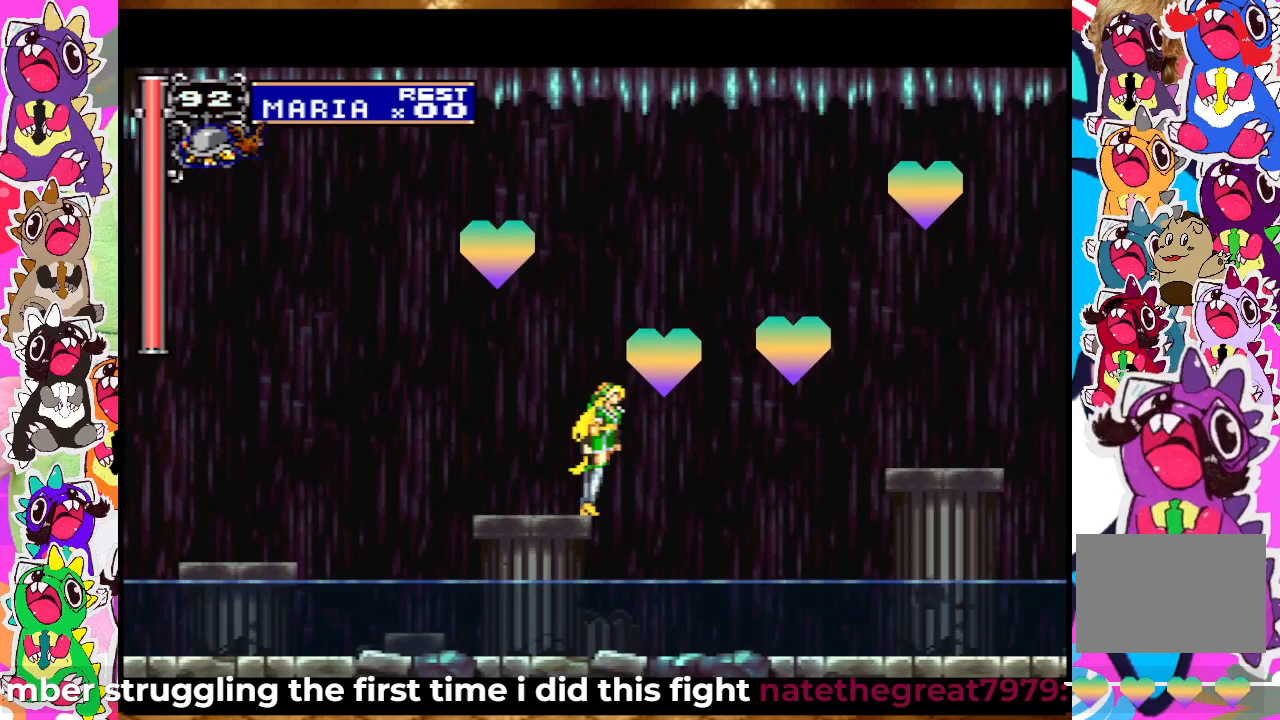
{"dt_ms": 500, "buttons": ["CROSS"], "left_stick": "center", "right_stick": "center", "events": [[233, "CROSS", "up"], [467, "CROSS", "down"]]}
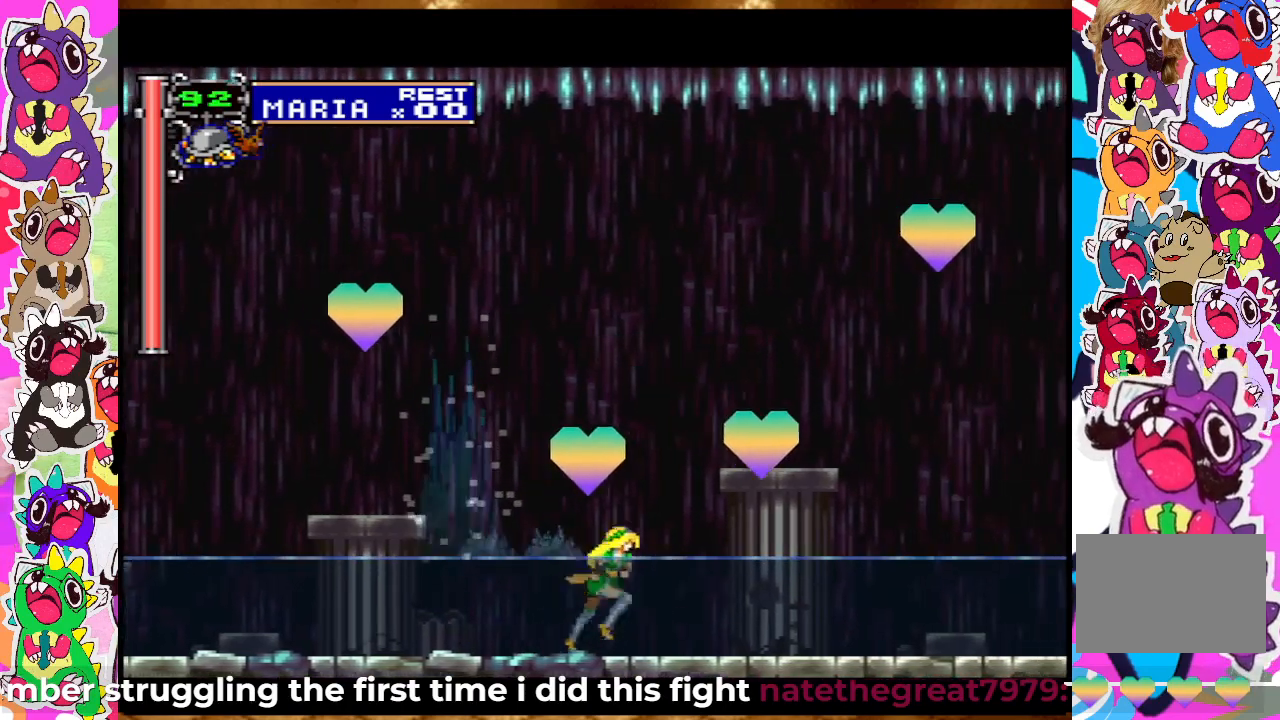
{"dt_ms": 500, "buttons": [], "left_stick": "center", "right_stick": "center", "events": [[383, "CROSS", "up"]]}
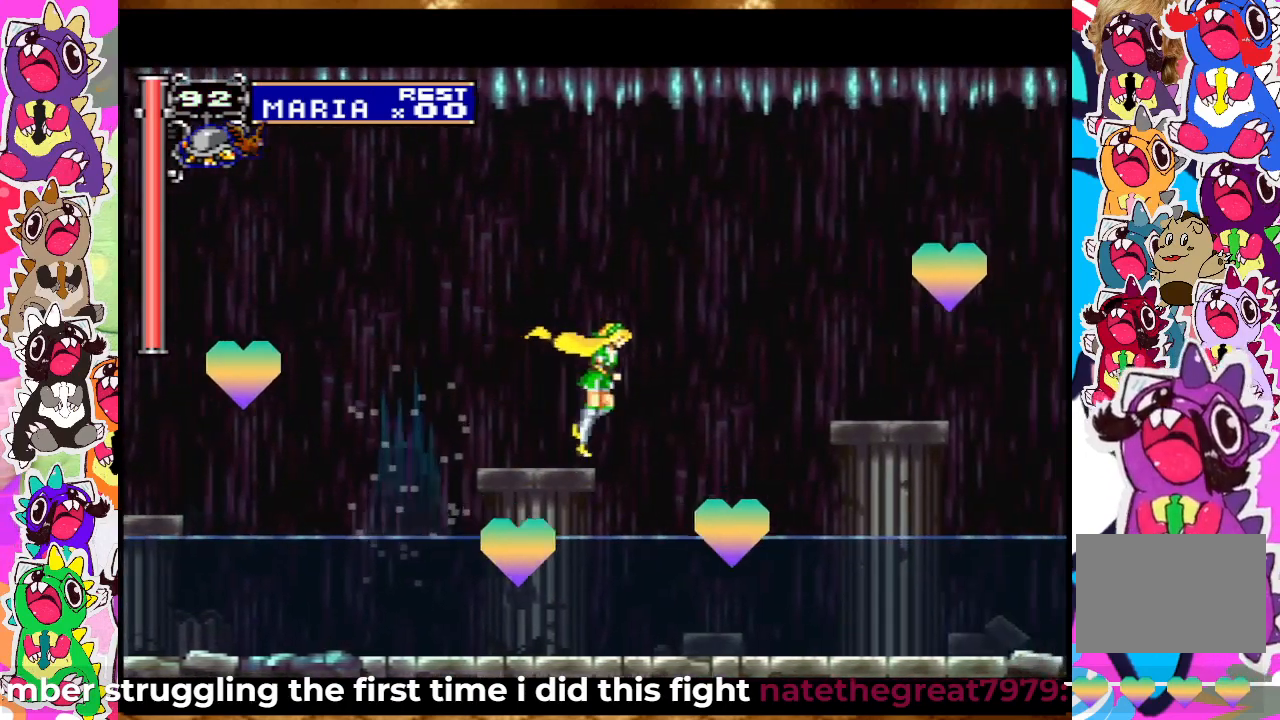
{"dt_ms": 500, "buttons": [], "left_stick": "center", "right_stick": "center", "events": [[183, "CROSS", "down"], [483, "CROSS", "up"]]}
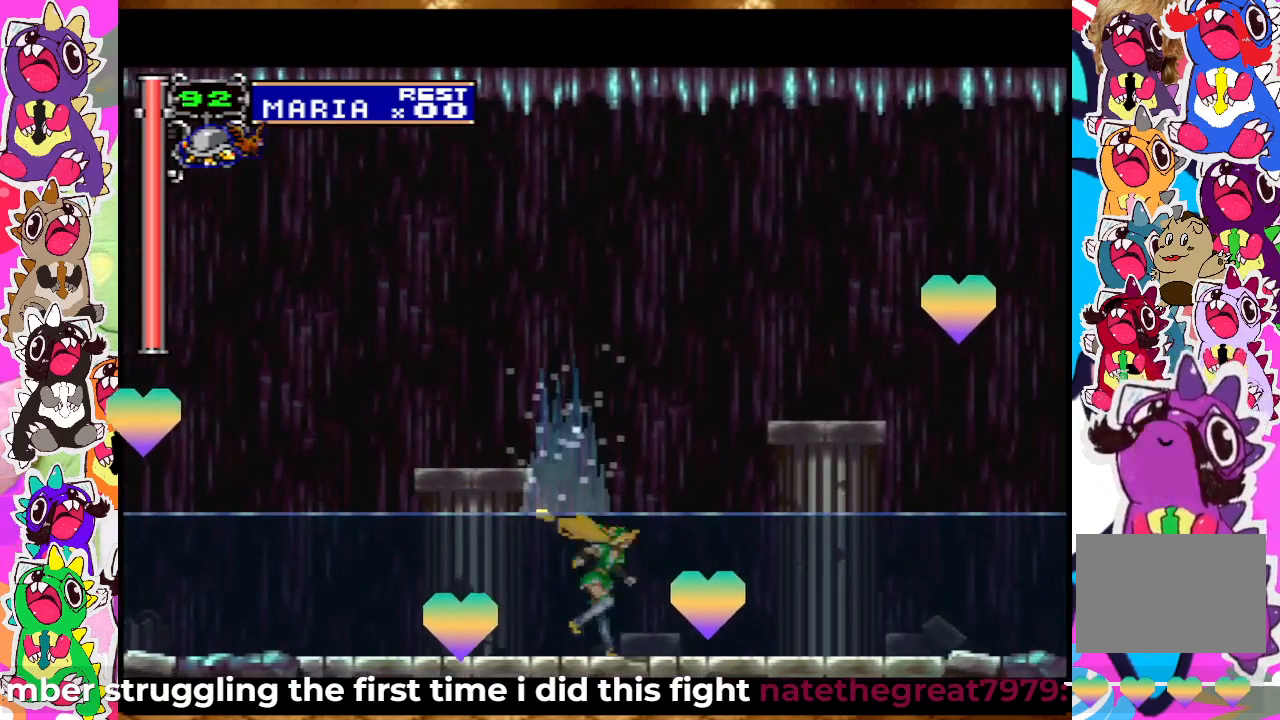
{"dt_ms": 500, "buttons": ["CROSS"], "left_stick": "center", "right_stick": "center", "events": [[217, "CROSS", "down"]]}
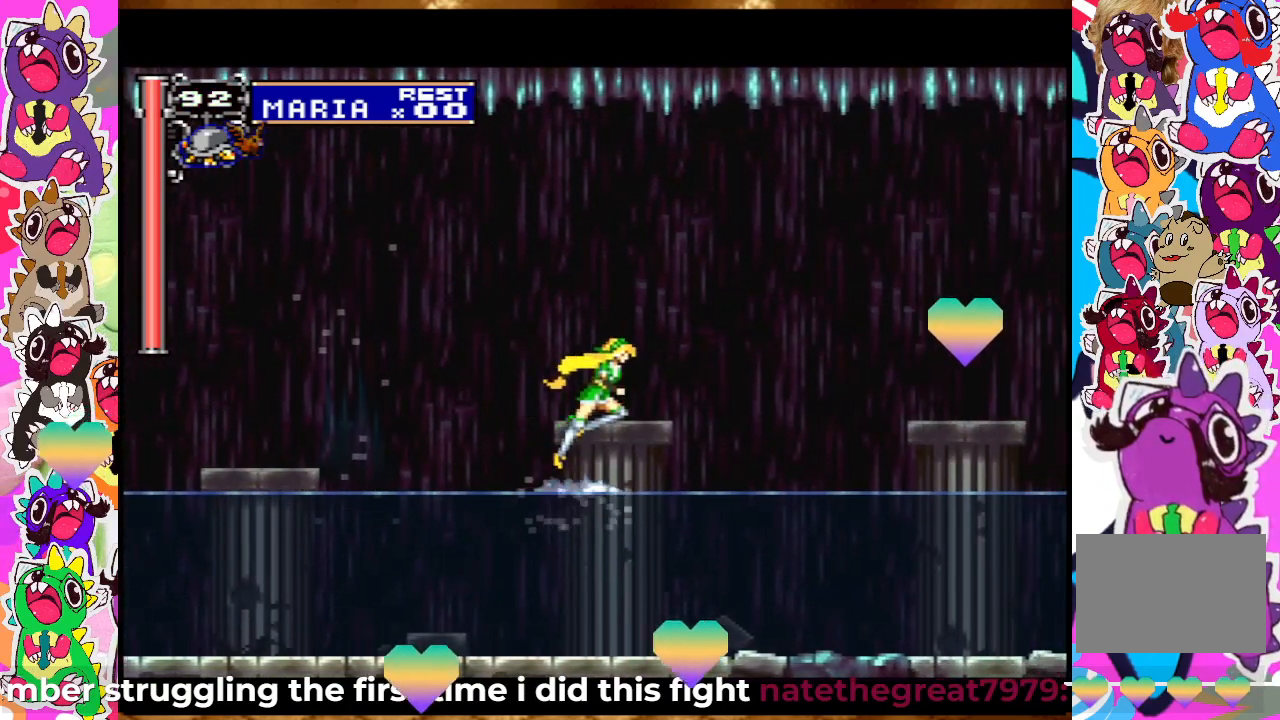
{"dt_ms": 500, "buttons": [], "left_stick": "center", "right_stick": "center", "events": [[217, "CROSS", "up"], [250, "CROSS", "down"], [383, "CROSS", "up"]]}
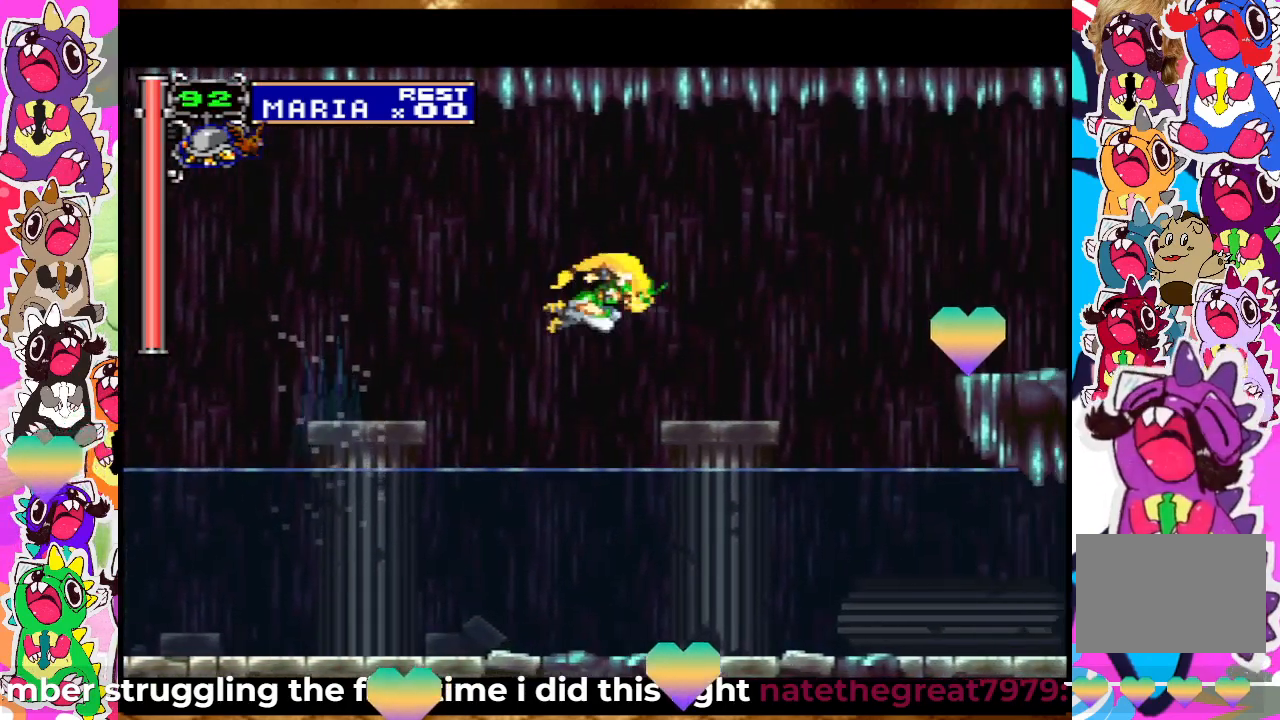
{"dt_ms": 1000, "buttons": [], "left_stick": "center", "right_stick": "center", "events": [[317, "CROSS", "down"], [517, "CROSS", "up"]]}
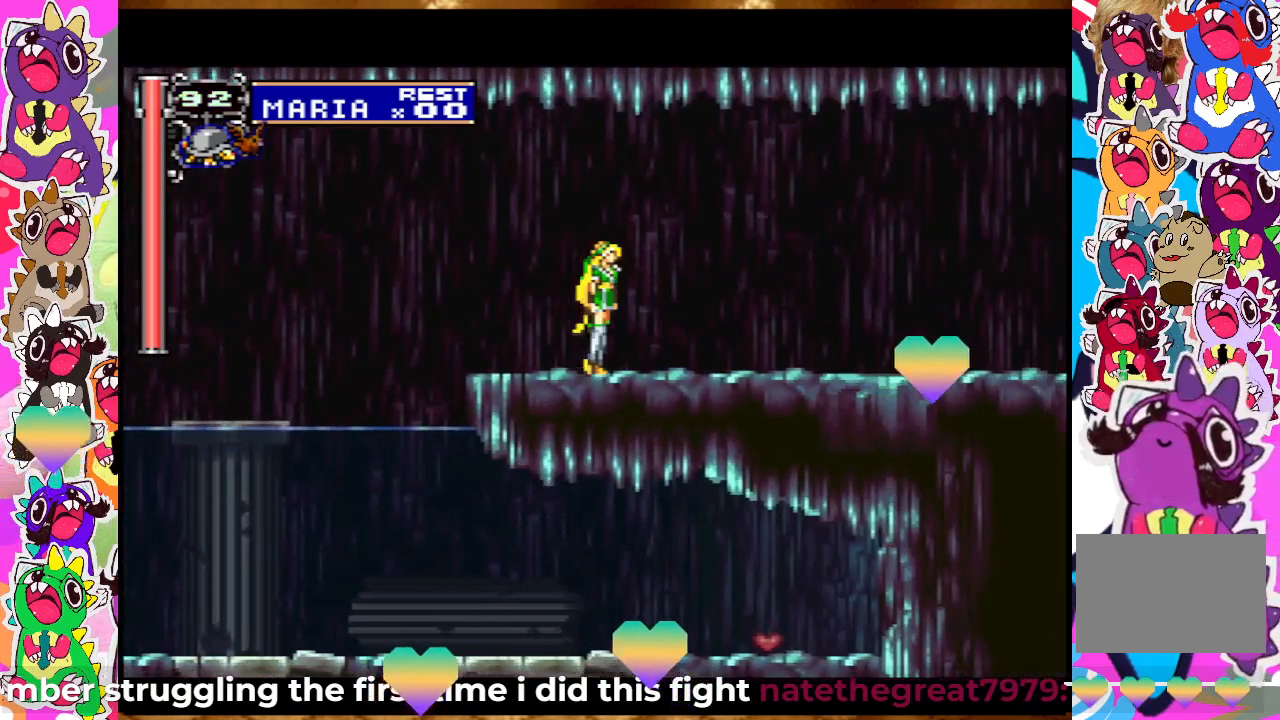
{"dt_ms": 500, "buttons": [], "left_stick": "center", "right_stick": "center", "events": []}
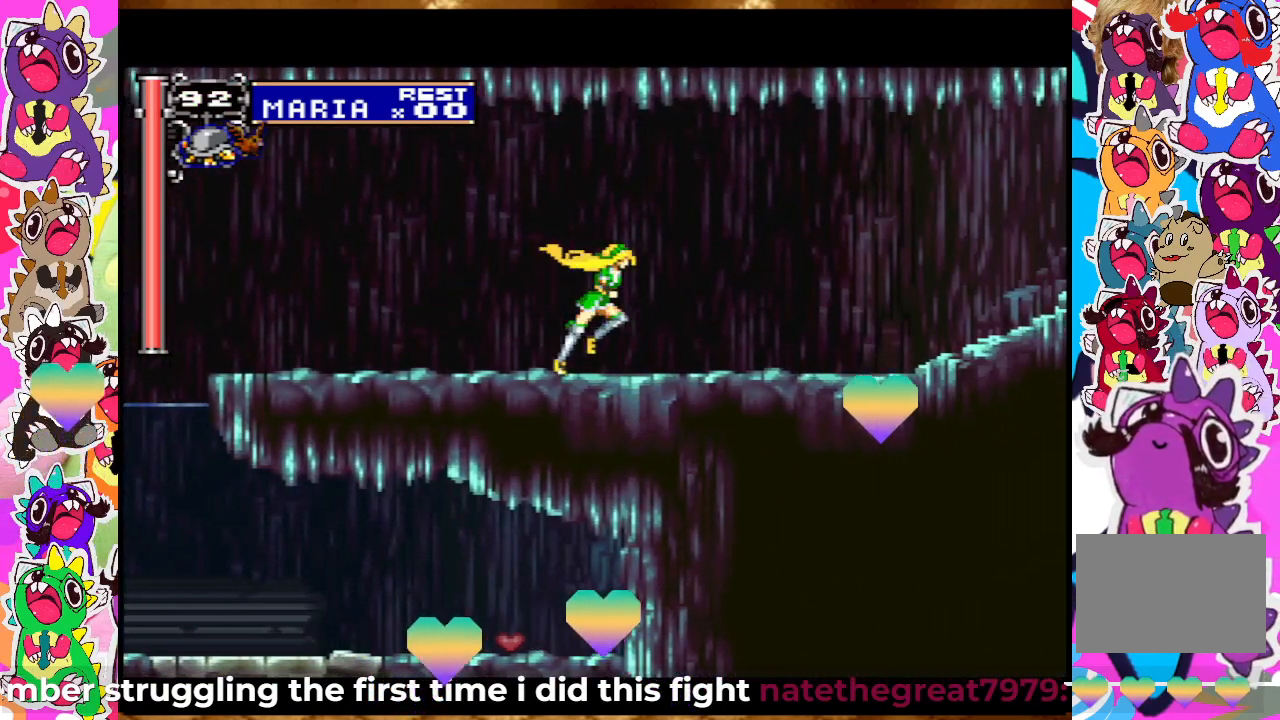
{"dt_ms": 500, "buttons": ["CROSS"], "left_stick": "center", "right_stick": "center", "events": [[483, "CROSS", "down"]]}
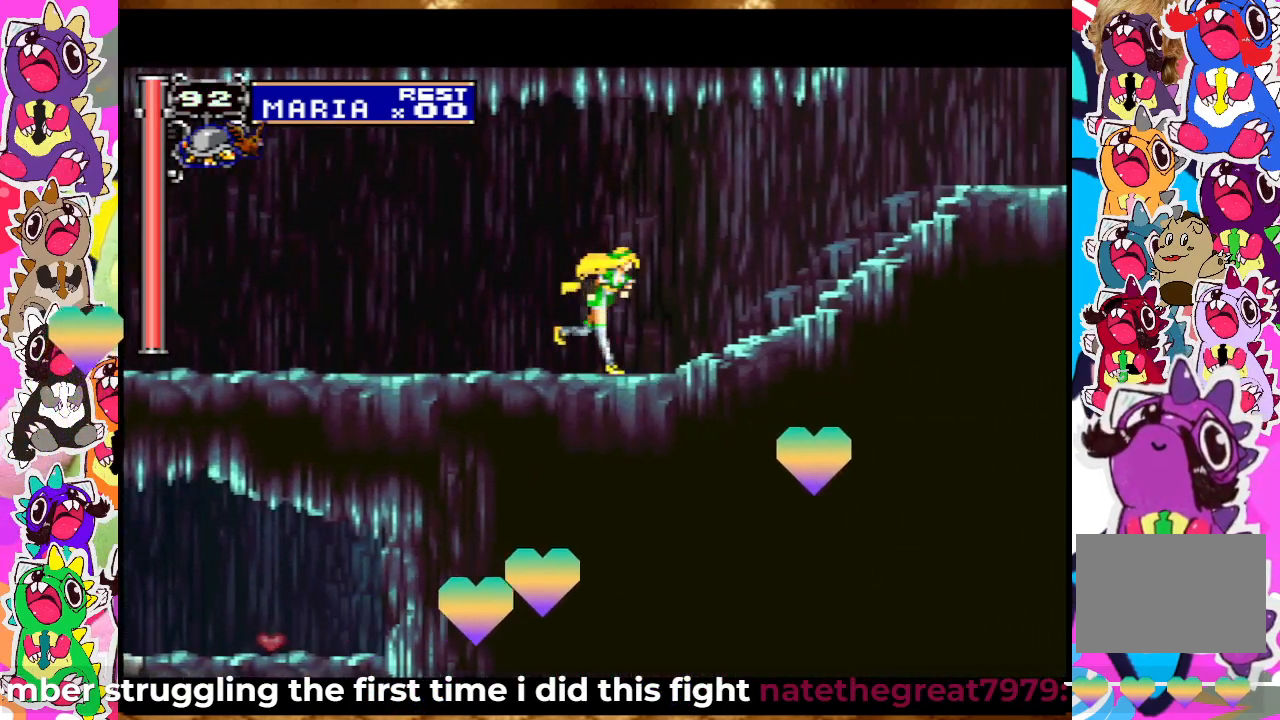
{"dt_ms": 500, "buttons": [], "left_stick": "center", "right_stick": "center", "events": [[233, "CROSS", "up"]]}
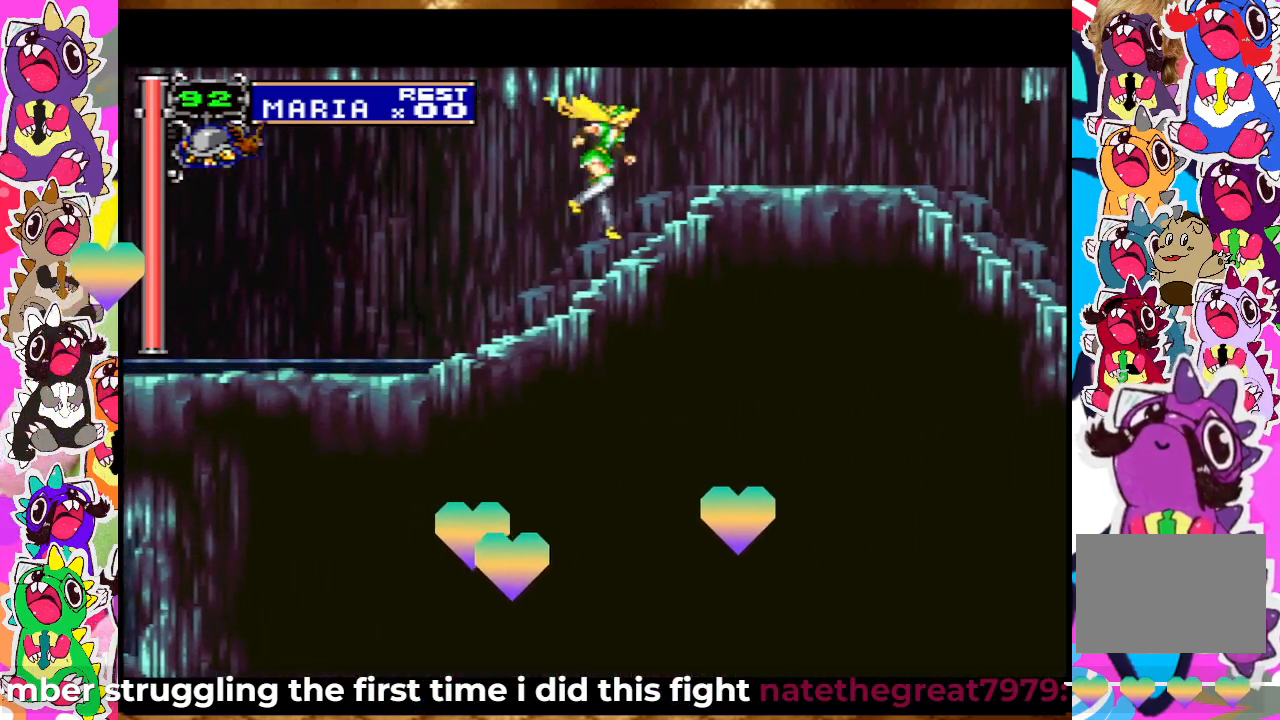
{"dt_ms": 500, "buttons": [], "left_stick": "center", "right_stick": "center", "events": []}
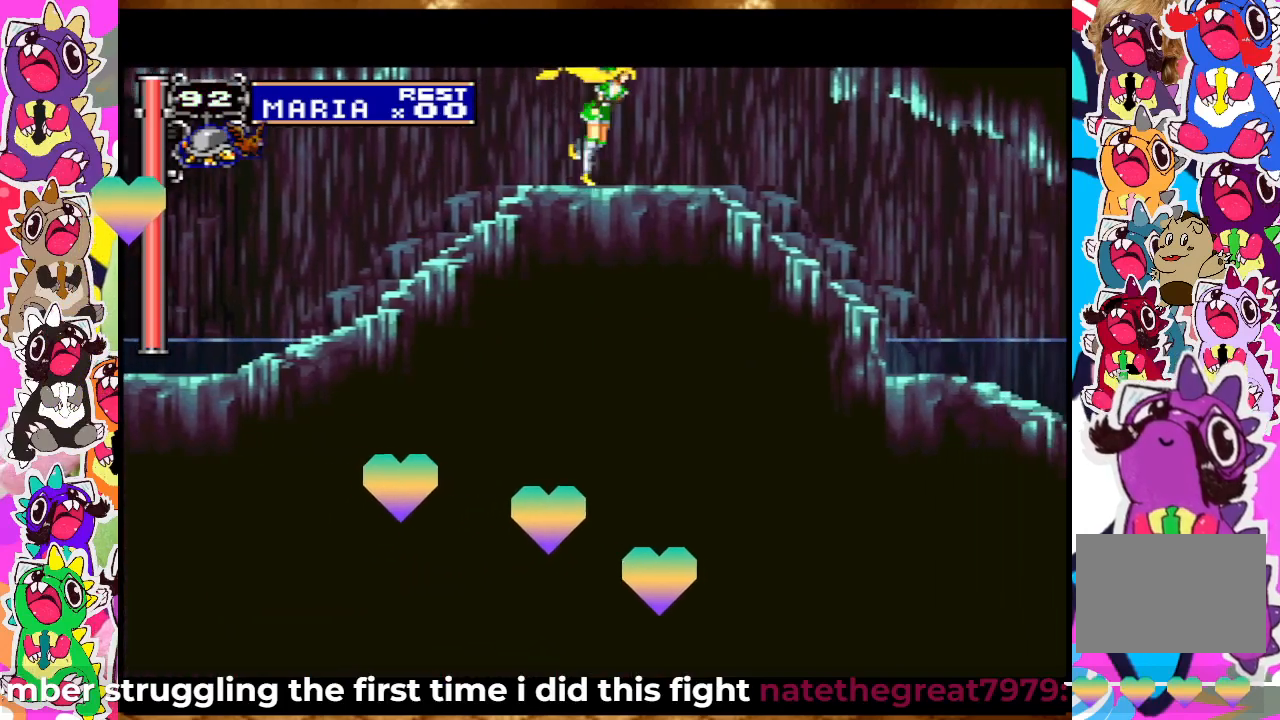
{"dt_ms": 500, "buttons": ["CROSS"], "left_stick": "center", "right_stick": "center", "events": [[83, "CROSS", "down"]]}
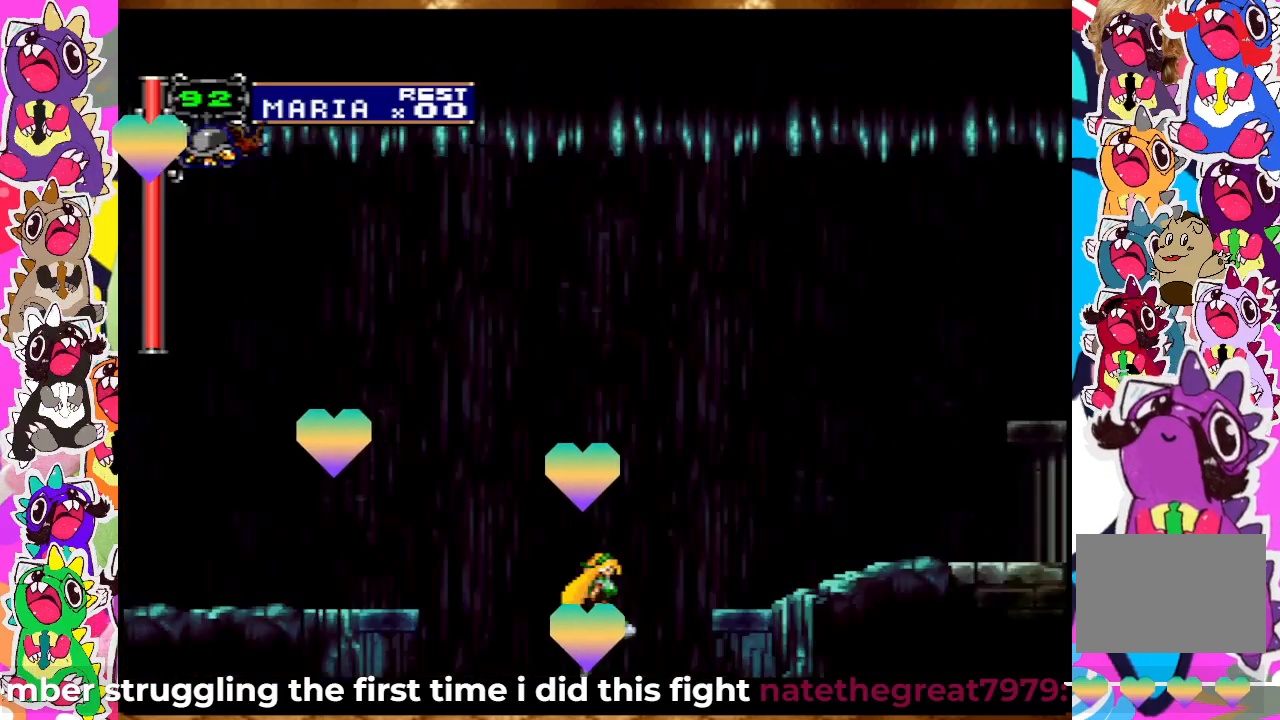
{"dt_ms": 500, "buttons": ["CROSS"], "left_stick": "center", "right_stick": "center", "events": [[367, "CROSS", "up"], [467, "CROSS", "down"]]}
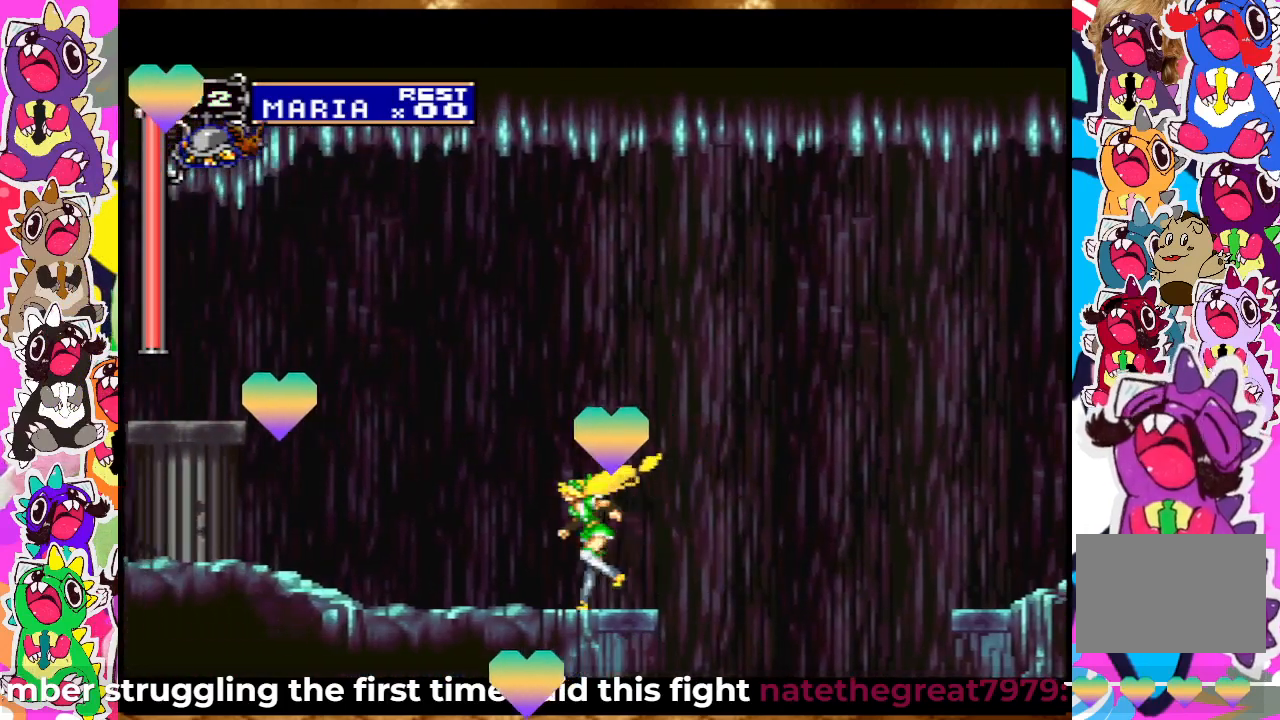
{"dt_ms": 500, "buttons": [], "left_stick": "center", "right_stick": "center", "events": [[117, "CROSS", "up"], [267, "SQUARE", "down"], [367, "SQUARE", "up"]]}
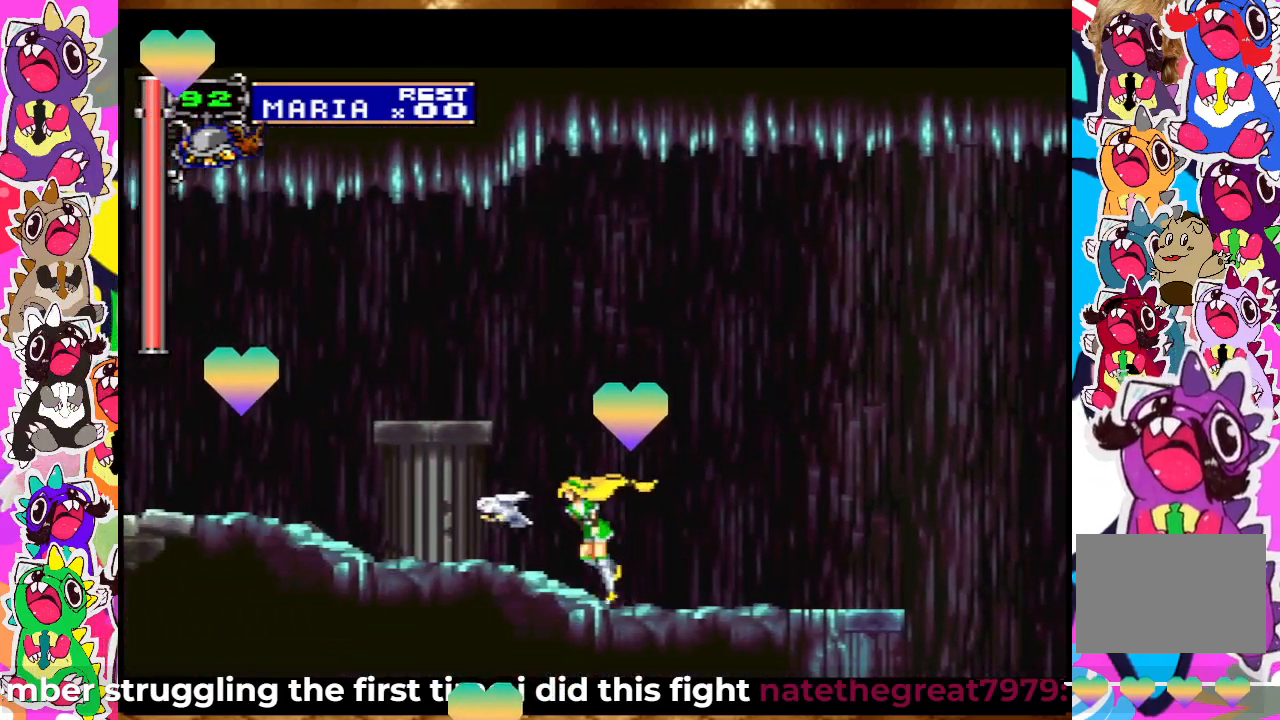
{"dt_ms": 500, "buttons": [], "left_stick": "center", "right_stick": "center", "events": []}
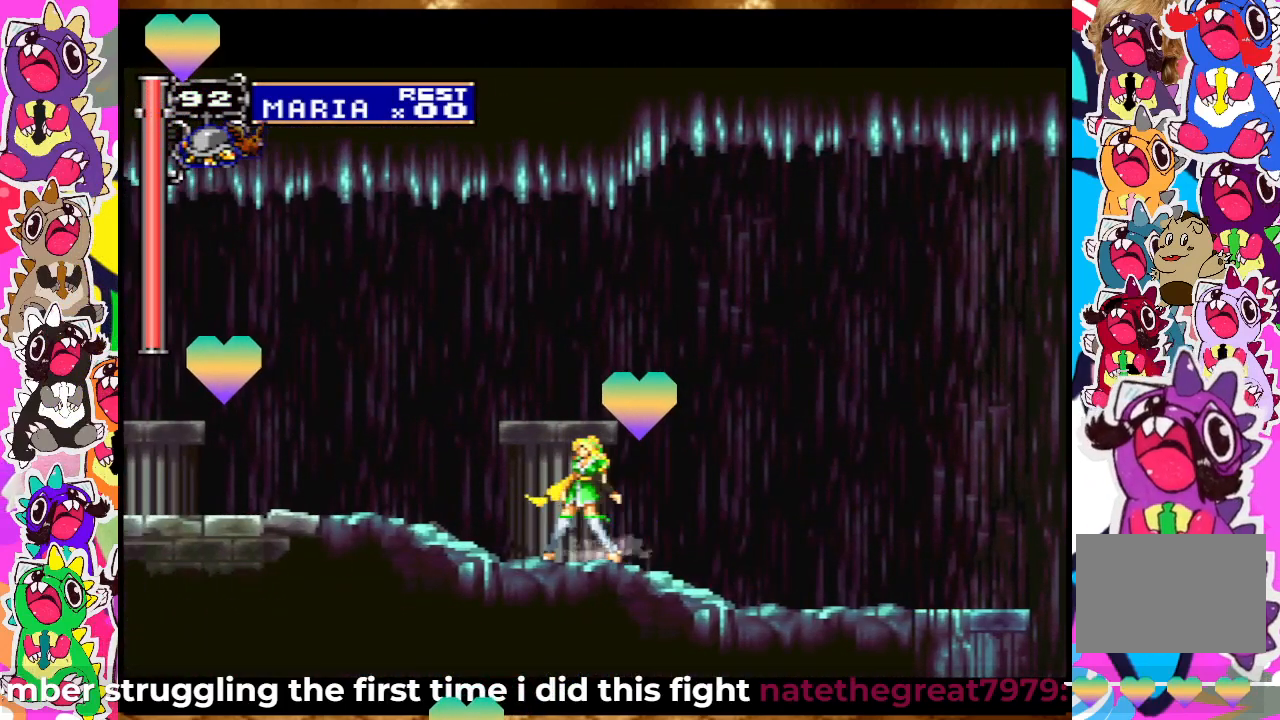
{"dt_ms": 500, "buttons": [], "left_stick": "center", "right_stick": "center", "events": []}
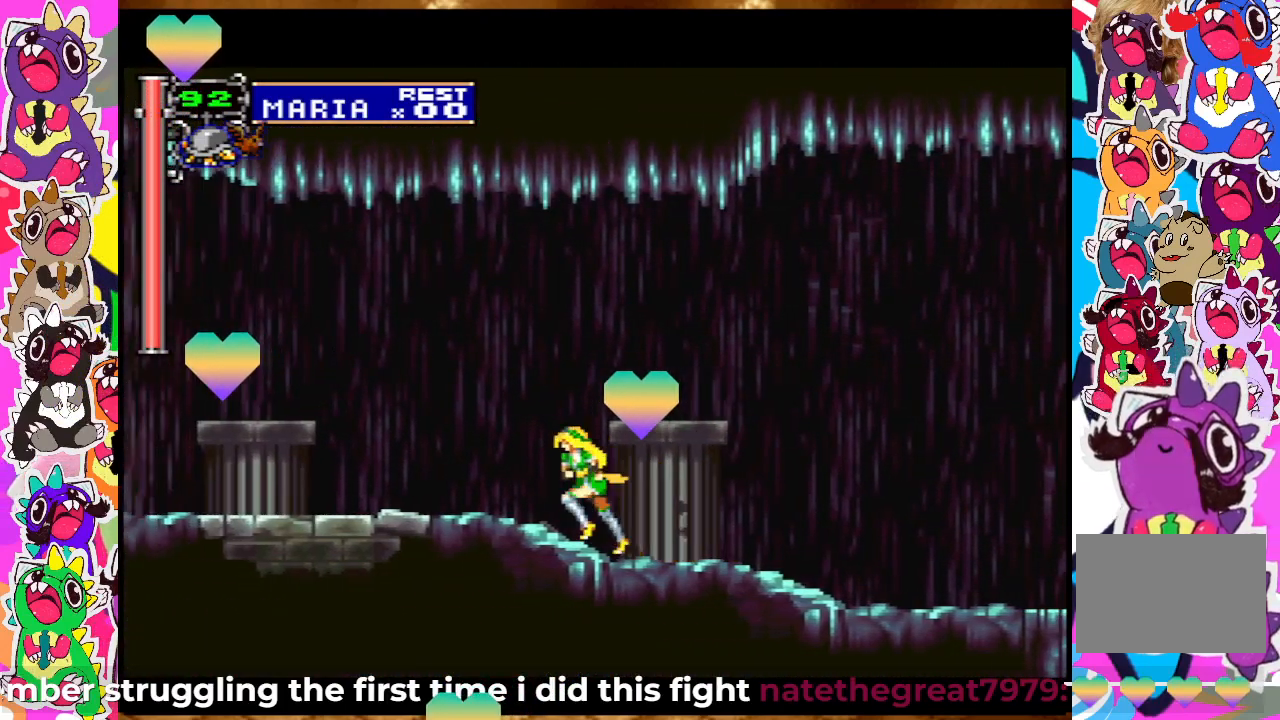
{"dt_ms": 500, "buttons": [], "left_stick": "center", "right_stick": "center", "events": []}
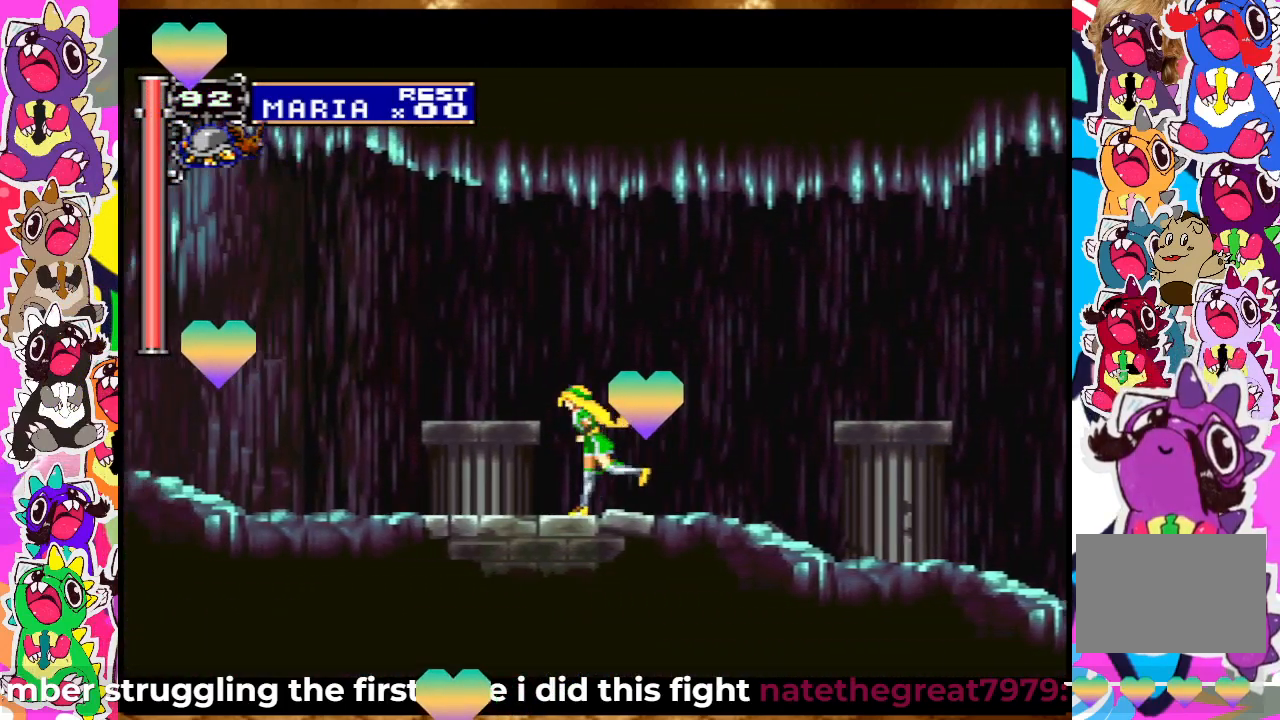
{"dt_ms": 500, "buttons": [], "left_stick": "center", "right_stick": "center", "events": []}
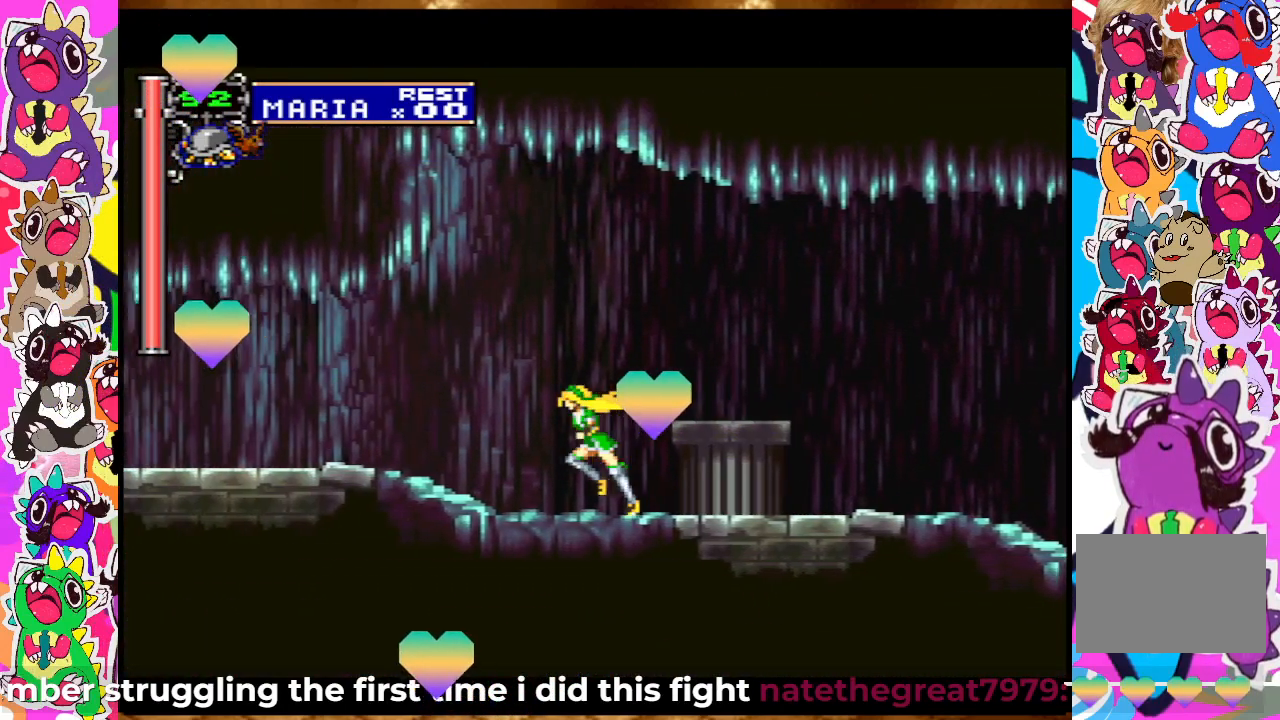
{"dt_ms": 500, "buttons": [], "left_stick": "center", "right_stick": "center", "events": []}
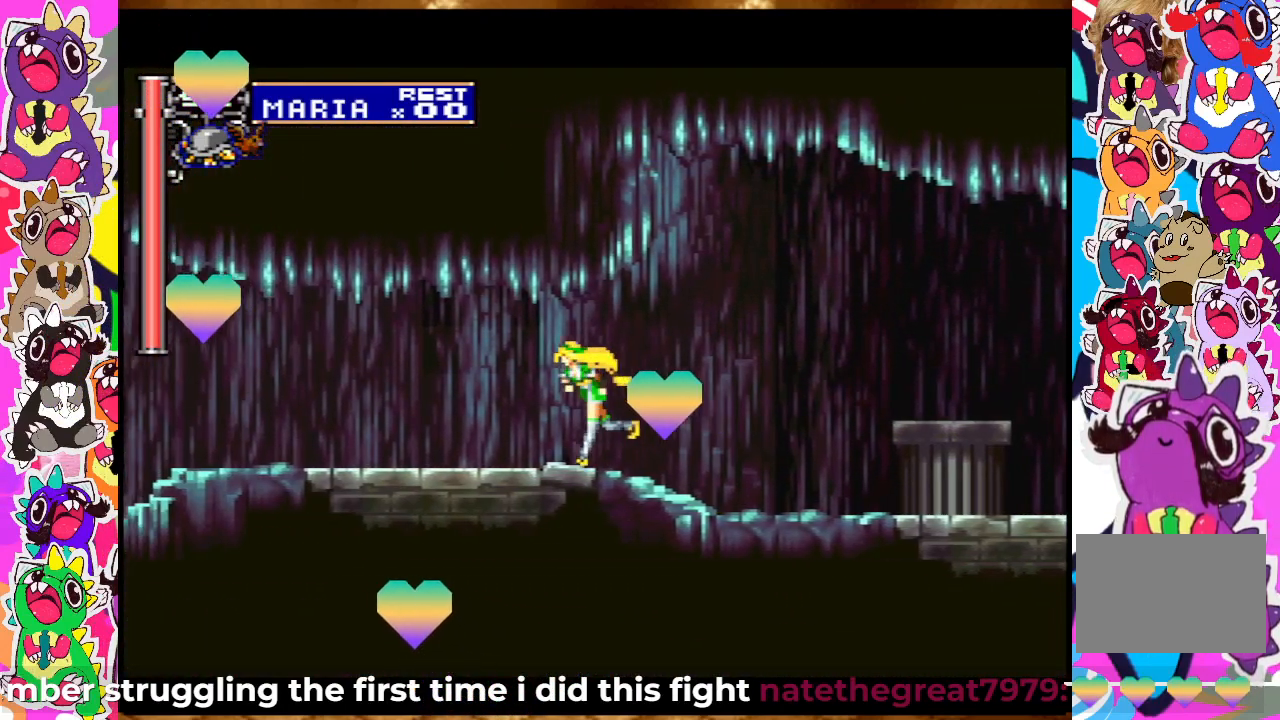
{"dt_ms": 500, "buttons": [], "left_stick": "center", "right_stick": "center", "events": []}
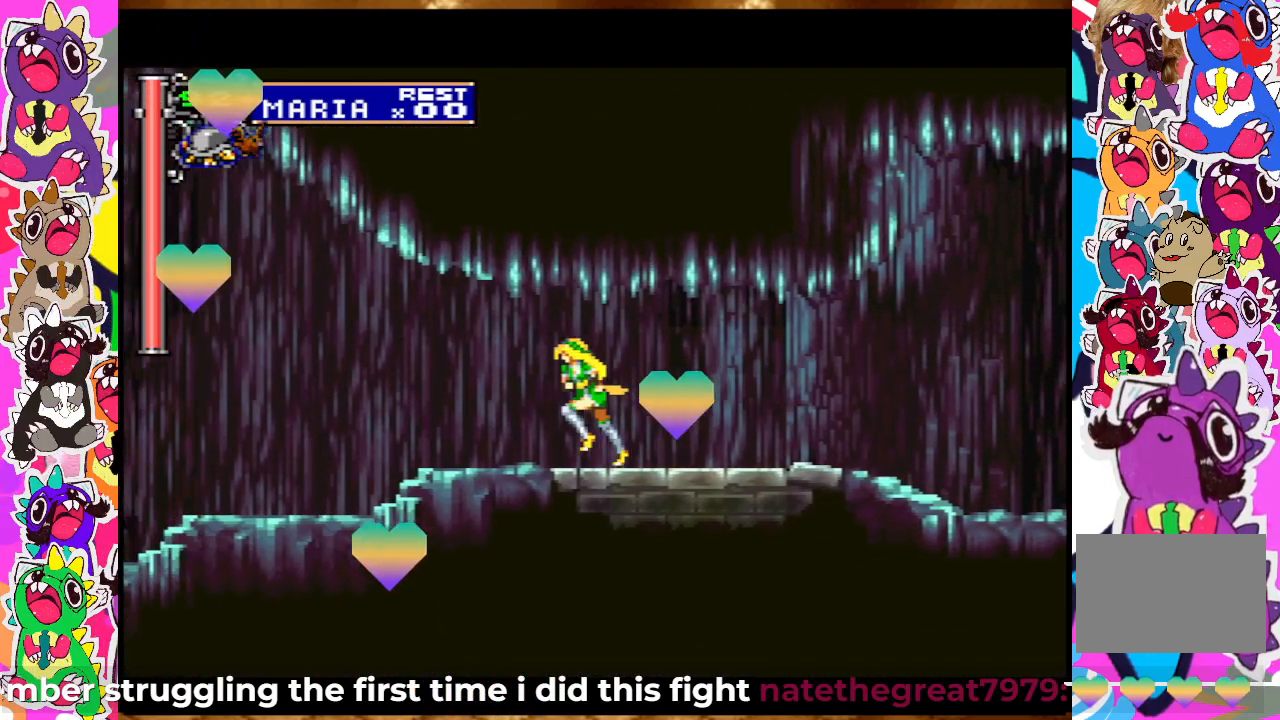
{"dt_ms": 500, "buttons": ["SQUARE"], "left_stick": "center", "right_stick": "center", "events": [[50, "SQUARE", "down"], [150, "SQUARE", "up"], [467, "SQUARE", "down"]]}
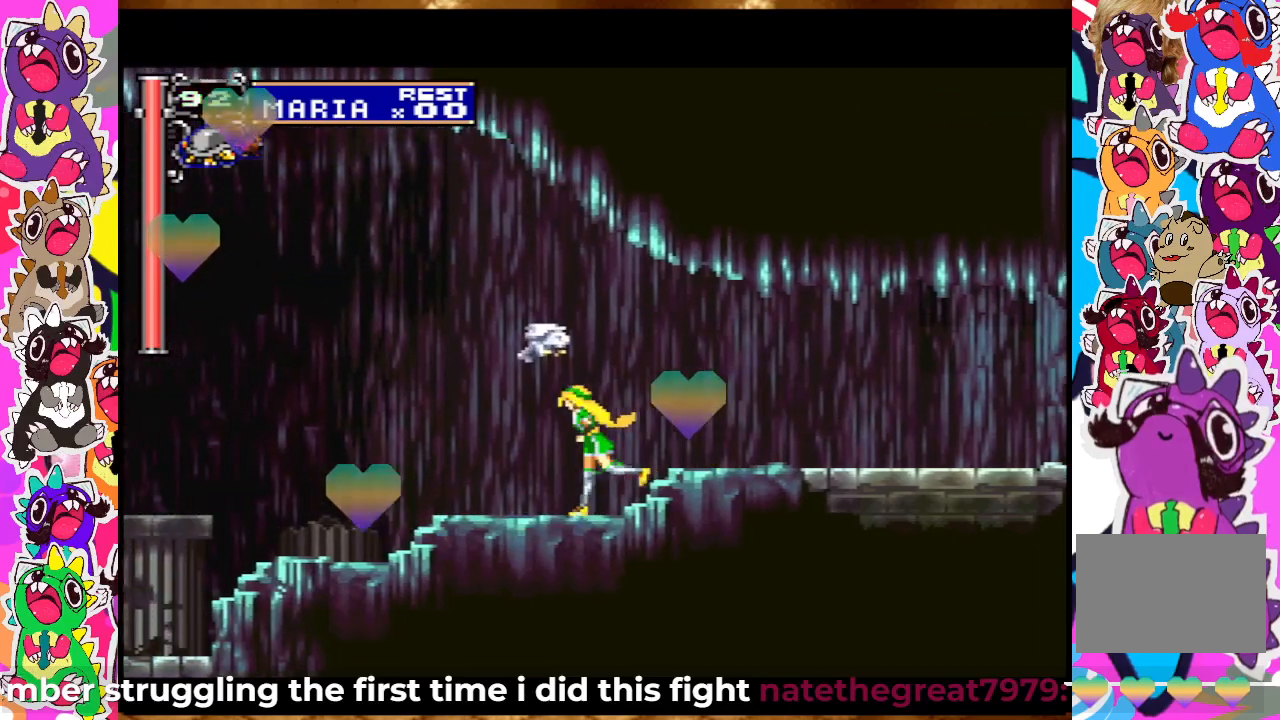
{"dt_ms": 500, "buttons": [], "left_stick": "center", "right_stick": "center", "events": [[67, "SQUARE", "up"], [183, "SQUARE", "down"], [233, "SQUARE", "up"], [300, "SQUARE", "down"], [367, "SQUARE", "up"], [450, "SQUARE", "down"], [500, "SQUARE", "up"]]}